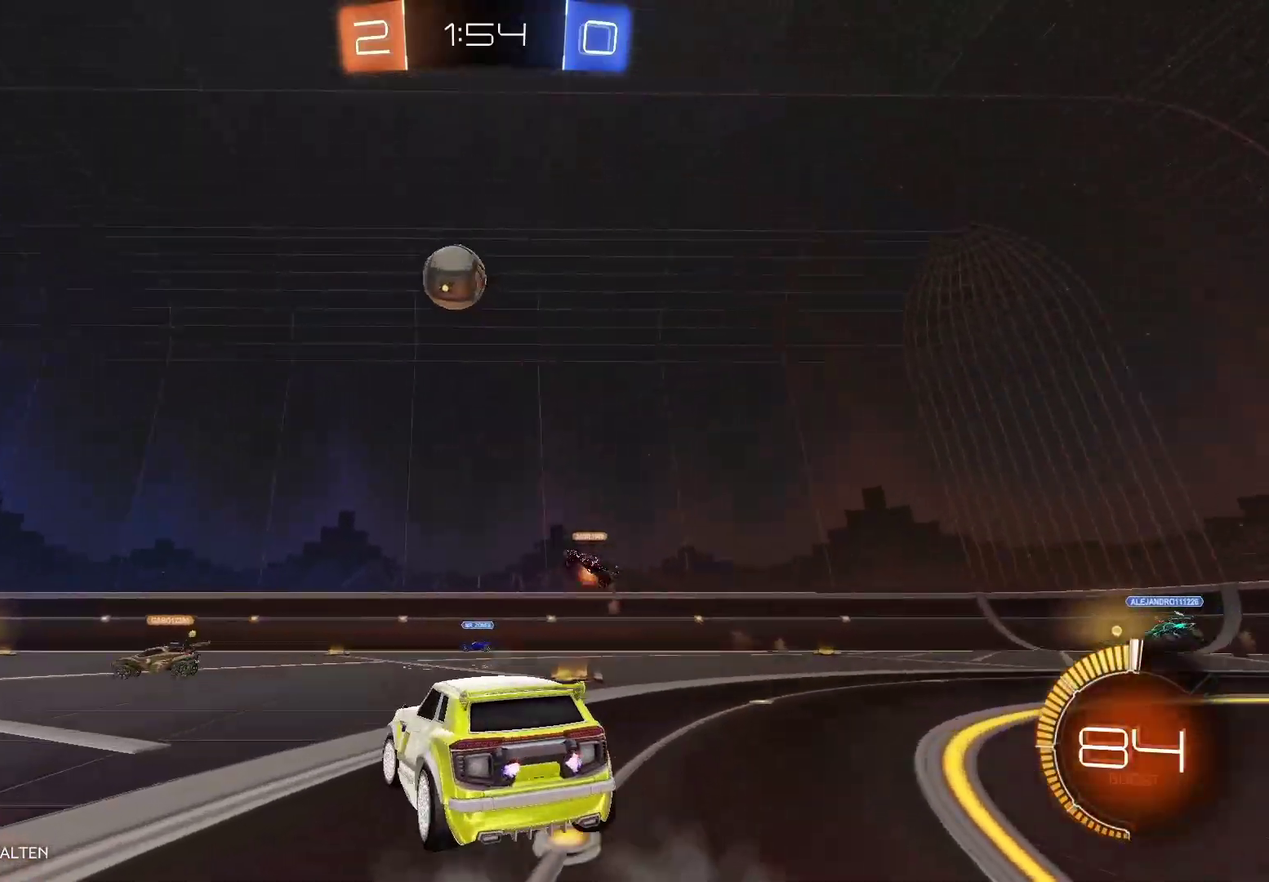
Gameplay with a controller (Xbox layout); each line is a JSON object with the inputs held at the frame after it. "events" lists button and stick changes between this image and that frame as [ms after this image, input, new state], when the widget could be followed in between.
{"buttons": ["R2"], "left_stick": "center", "right_stick": "center", "events": [[367, "left_stick", "center"]]}
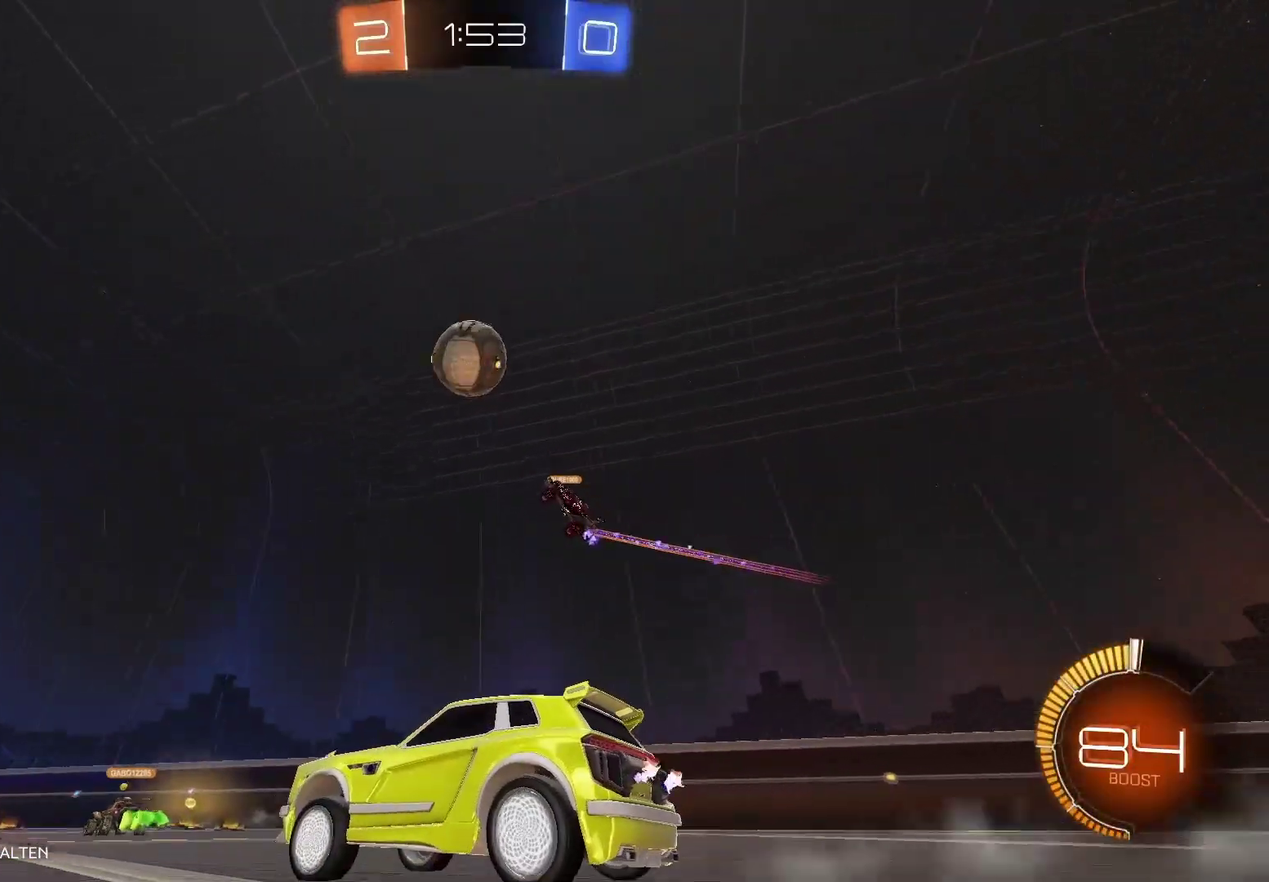
{"buttons": ["R2"], "left_stick": "left", "right_stick": "center", "events": [[383, "left_stick", "left"]]}
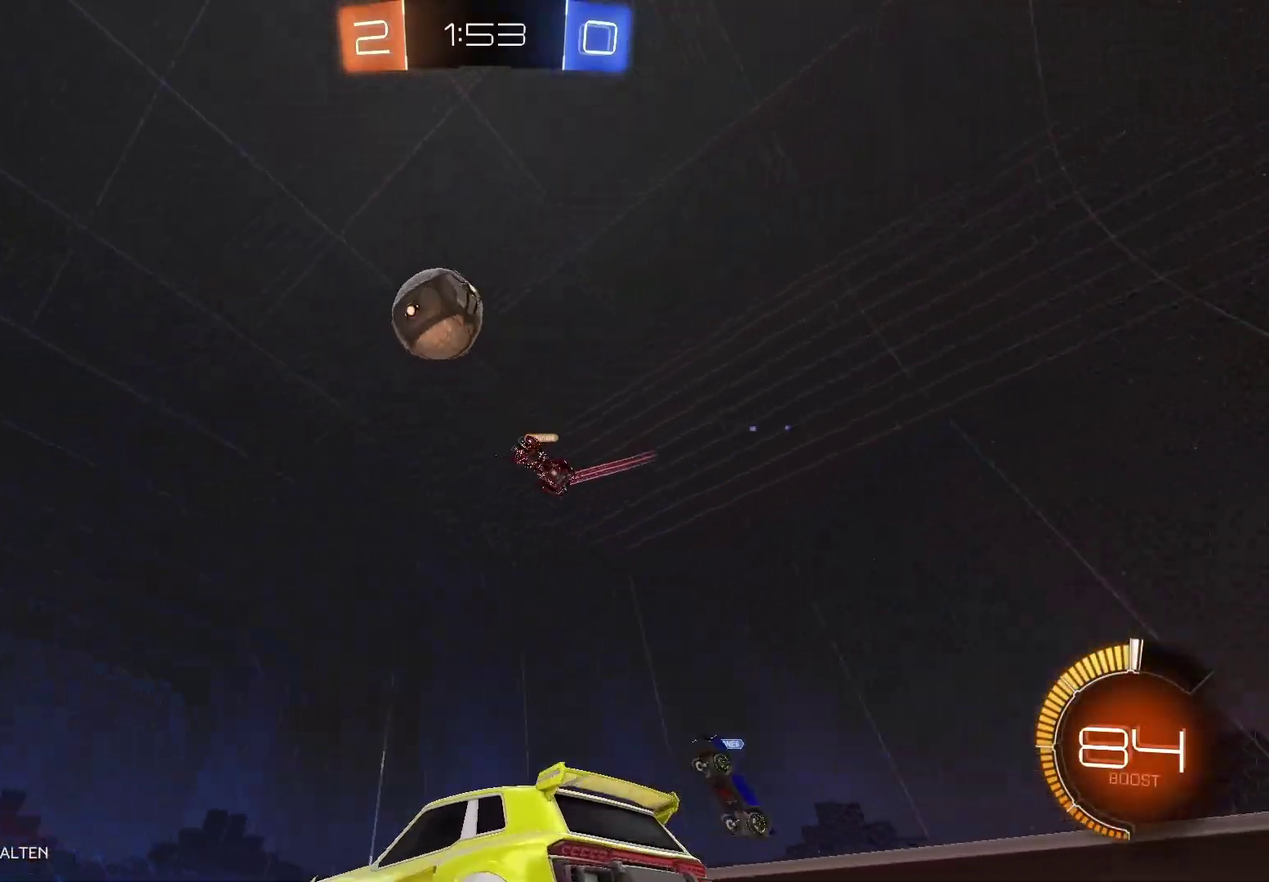
{"buttons": ["B", "R2"], "left_stick": "center", "right_stick": "center", "events": [[17, "left_stick", "center"], [150, "left_stick", "left"], [233, "B", "down"], [450, "left_stick", "center"]]}
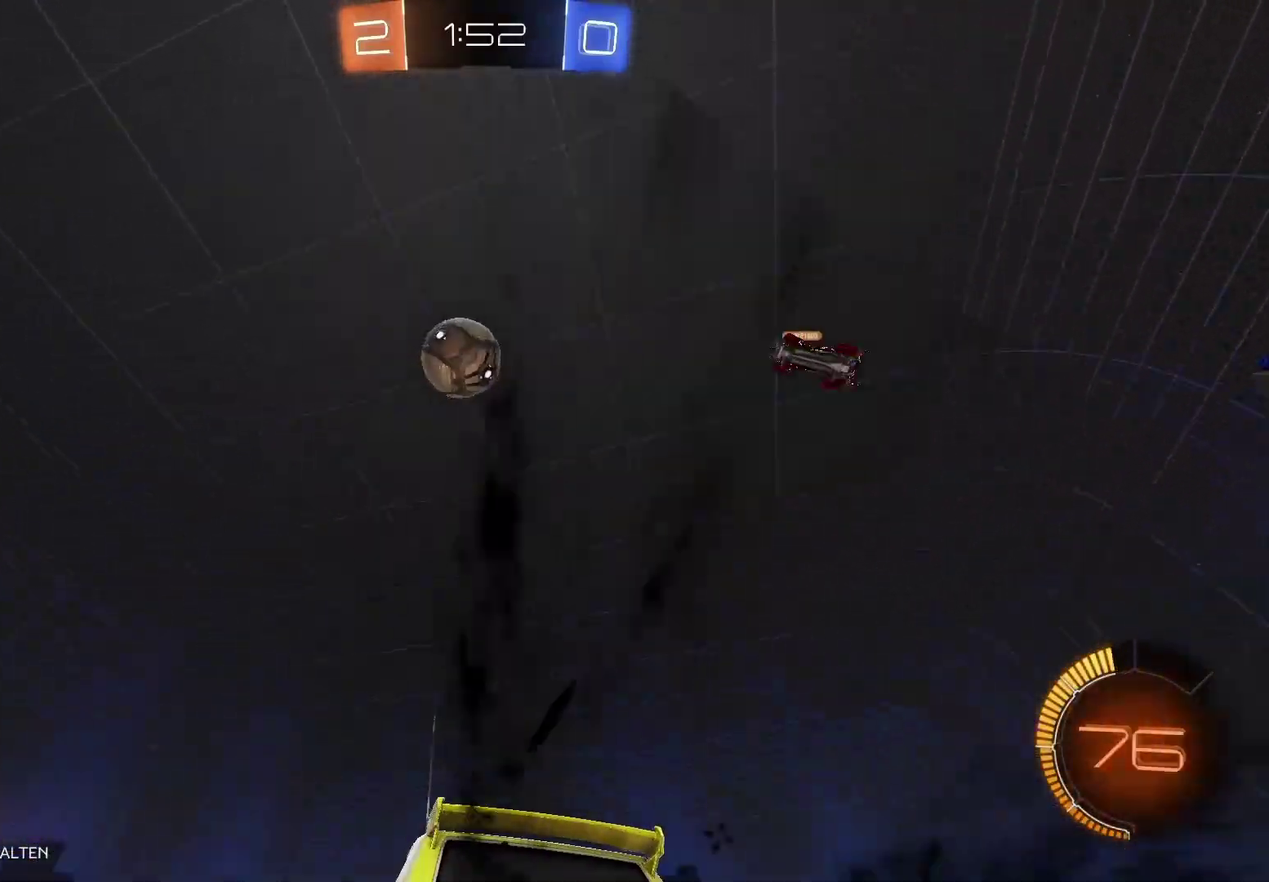
{"buttons": ["B", "R2"], "left_stick": "center", "right_stick": "center", "events": [[267, "left_stick", "left"], [367, "left_stick", "center"]]}
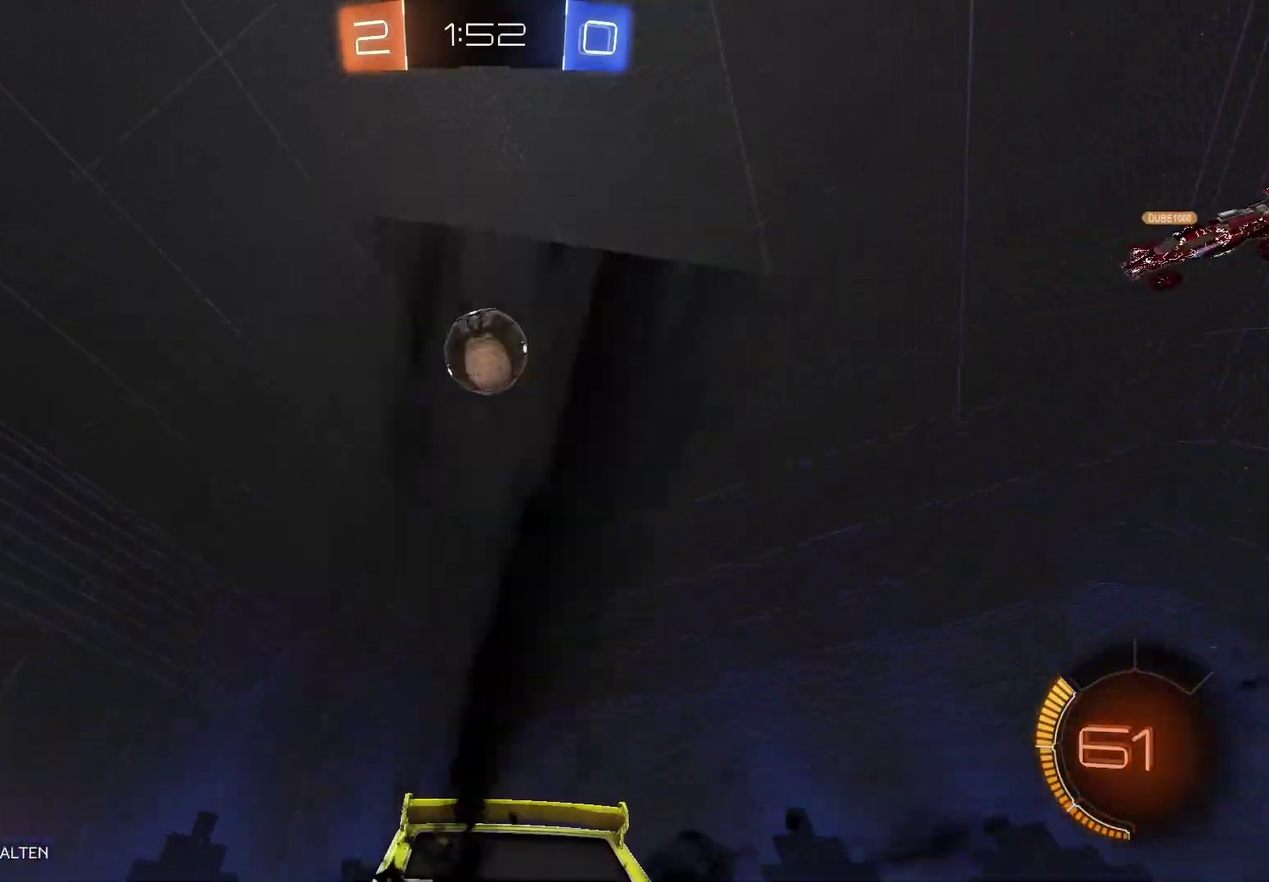
{"buttons": ["R2"], "left_stick": "down-right", "right_stick": "center", "events": [[33, "B", "up"], [50, "left_stick", "left"], [150, "left_stick", "center"], [267, "A", "down"], [317, "left_stick", "down-right"], [500, "A", "up"]]}
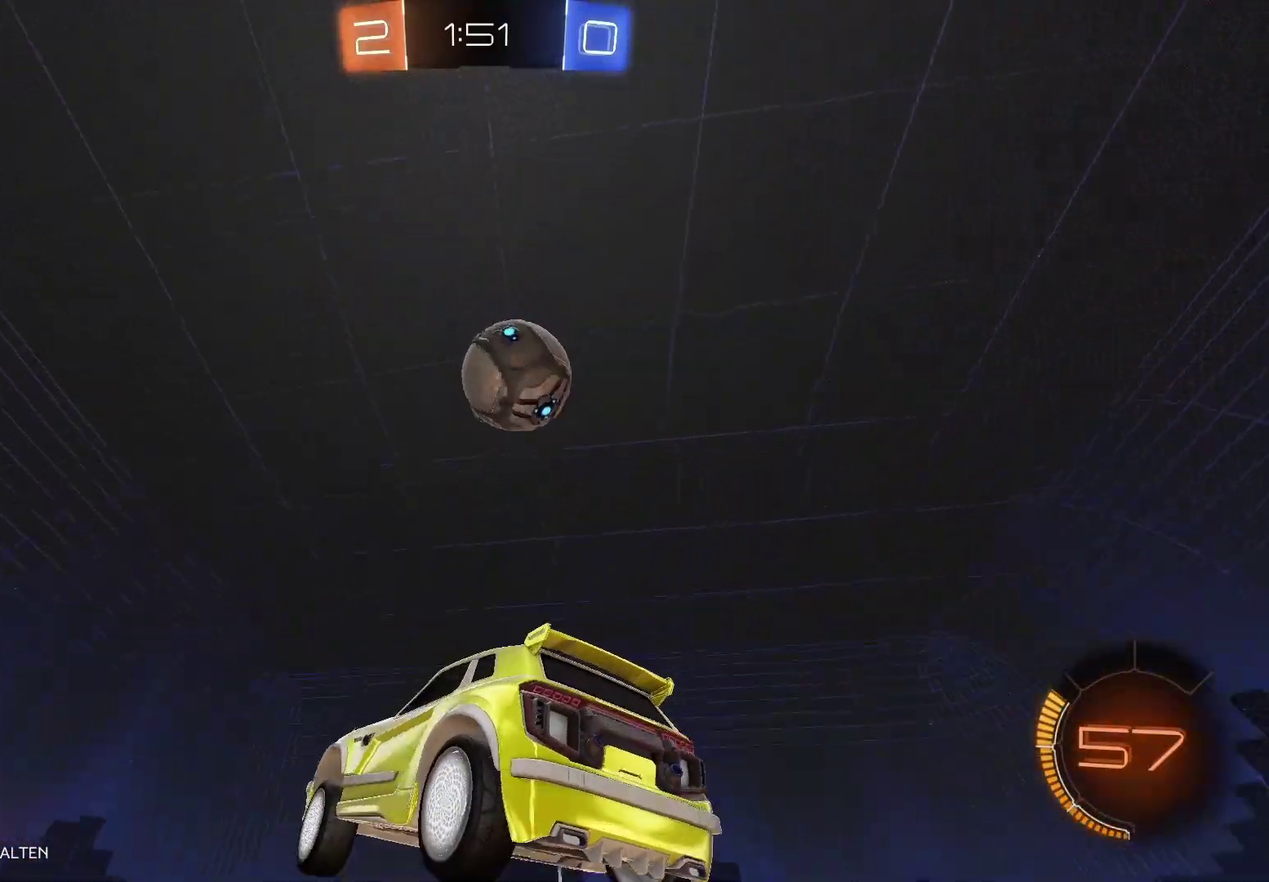
{"buttons": ["A", "R2", "L3"], "left_stick": "up-right", "right_stick": "center", "events": [[83, "B", "down"], [117, "left_stick", "center"], [217, "left_stick", "right"], [300, "left_stick", "up-right"], [317, "L3", "down"], [350, "B", "up"], [433, "A", "down"]]}
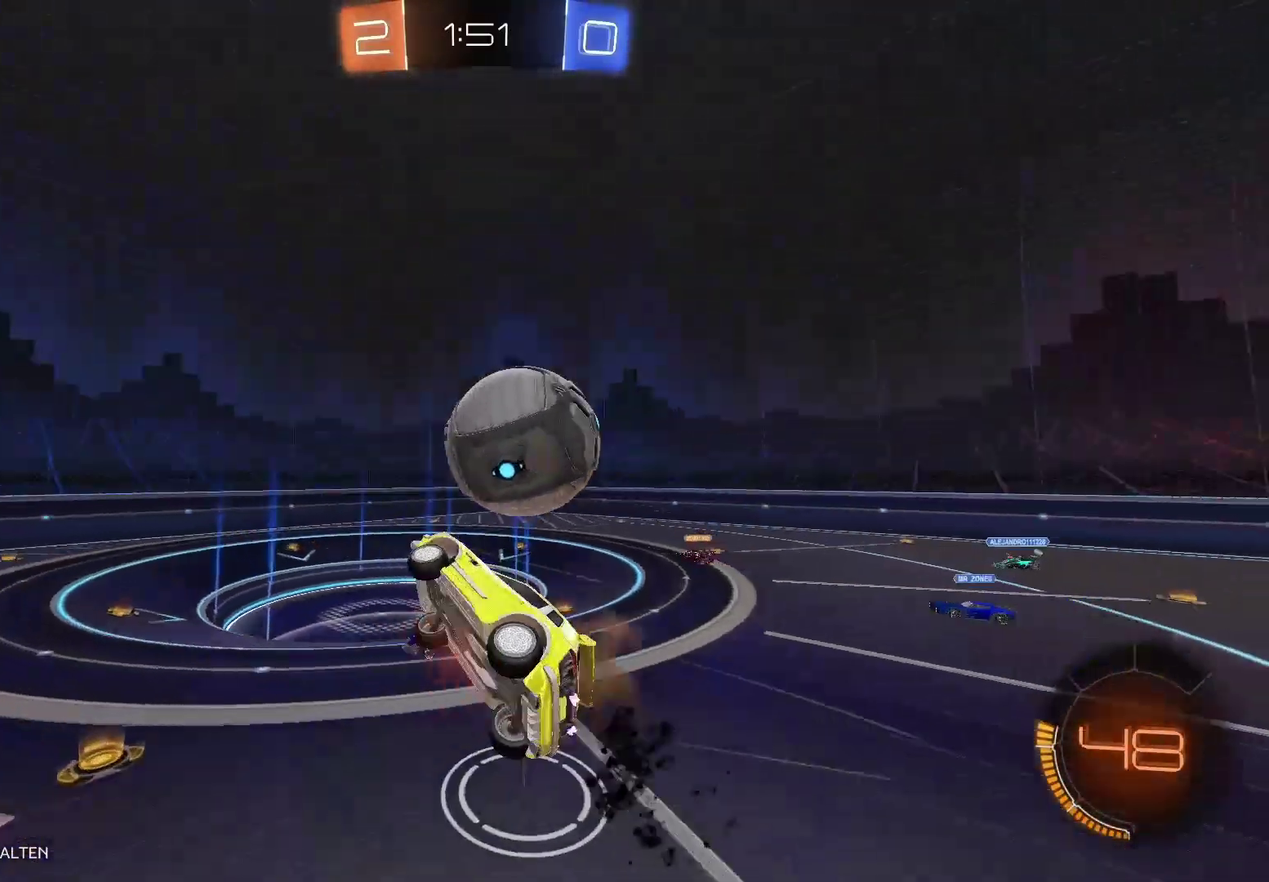
{"buttons": ["R2", "L3"], "left_stick": "up-right", "right_stick": "center", "events": [[50, "A", "up"], [100, "A", "down"], [467, "A", "up"]]}
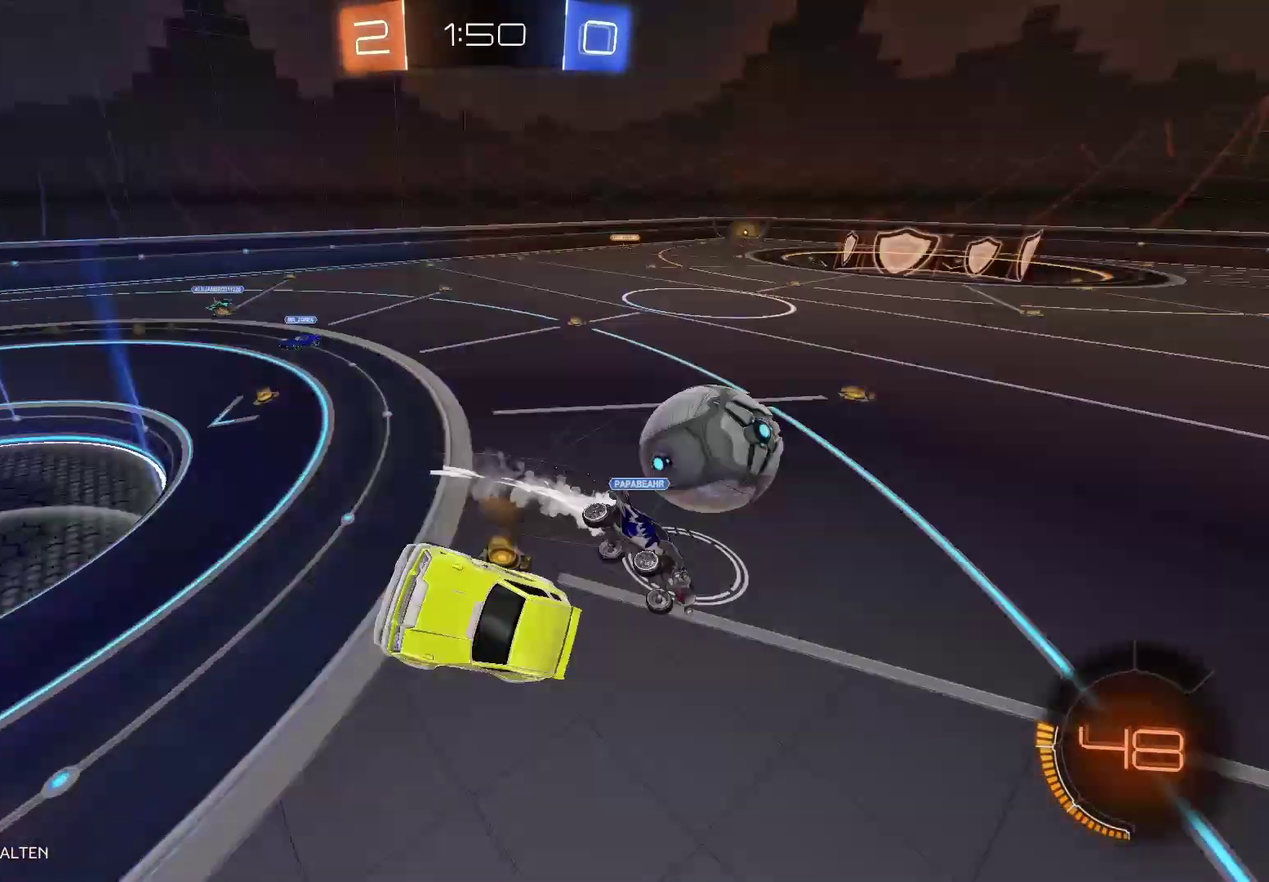
{"buttons": ["R2"], "left_stick": "center", "right_stick": "center", "events": [[133, "L3", "up"], [300, "left_stick", "center"]]}
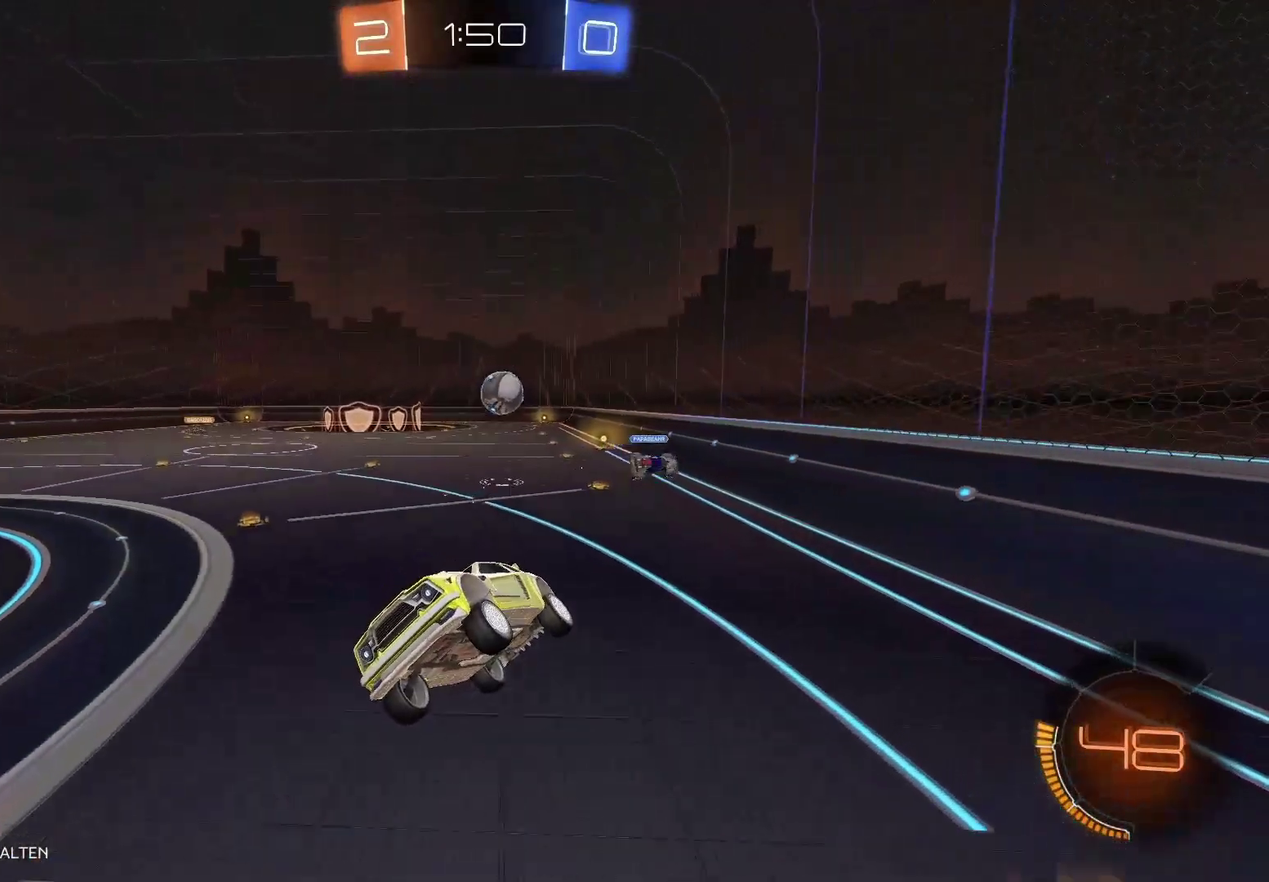
{"buttons": ["Y", "R2"], "left_stick": "right", "right_stick": "center", "events": [[450, "Y", "down"], [483, "left_stick", "right"]]}
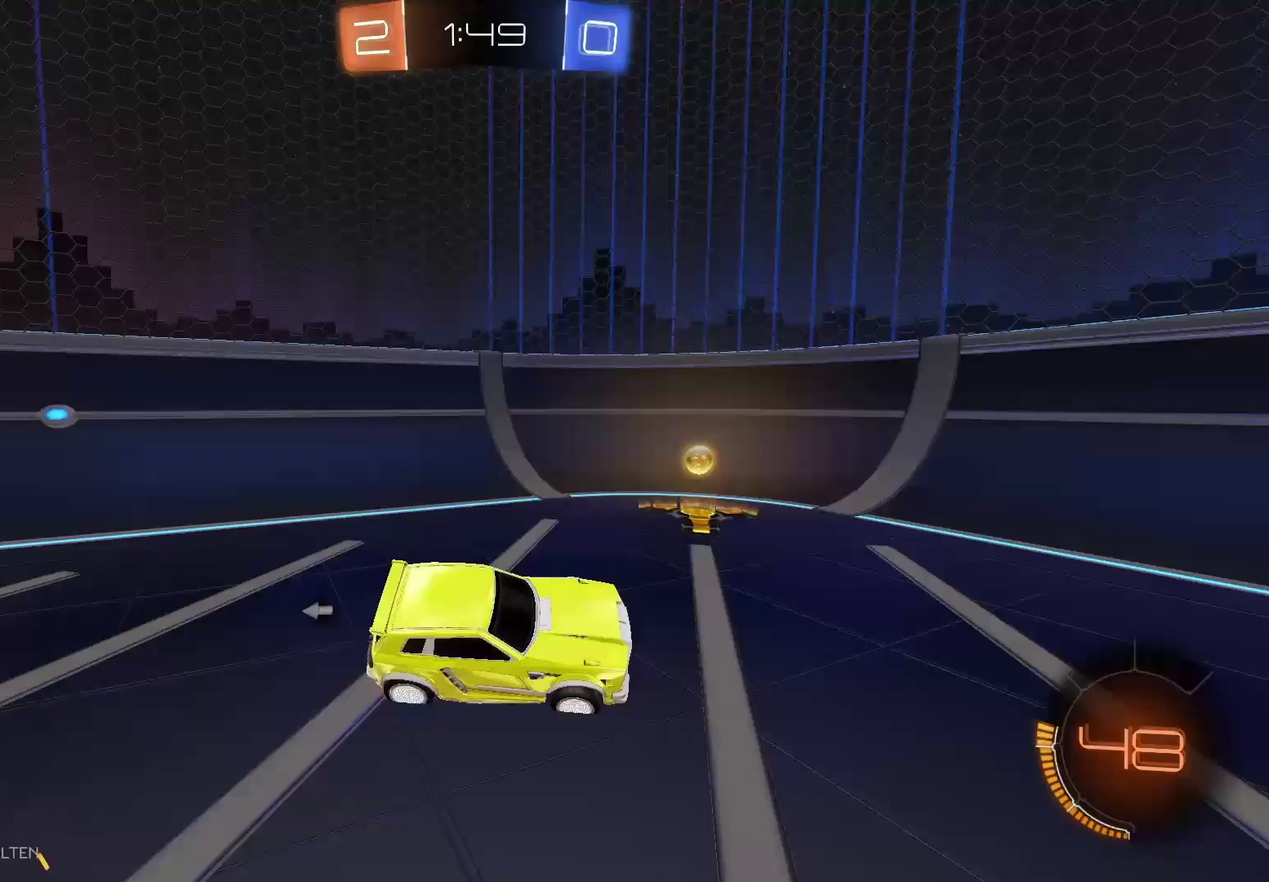
{"buttons": ["R2"], "left_stick": "right", "right_stick": "center", "events": [[100, "Y", "up"]]}
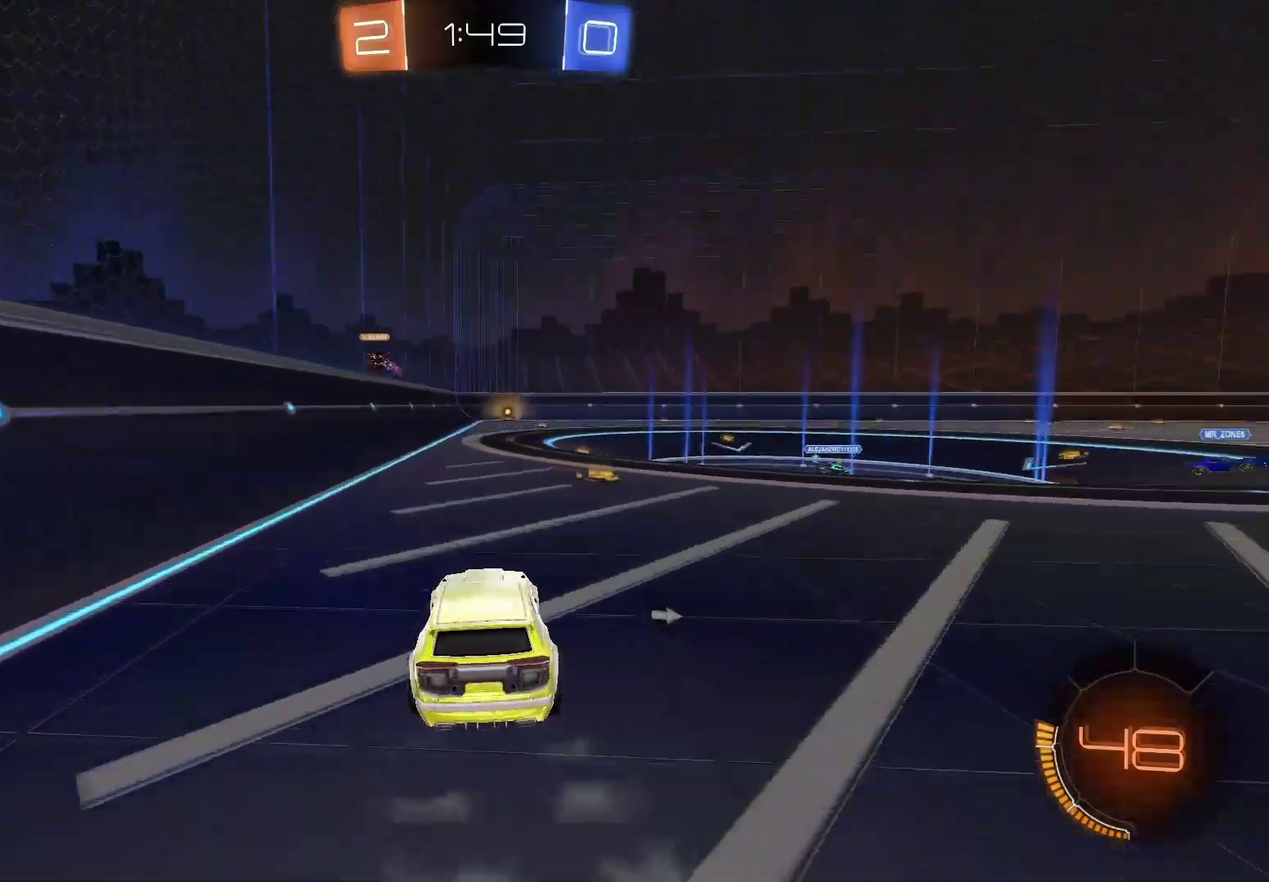
{"buttons": ["A", "R2"], "left_stick": "left", "right_stick": "center", "events": [[217, "left_stick", "up"], [267, "A", "down"], [317, "left_stick", "up-left"], [367, "A", "up"], [417, "left_stick", "left"], [433, "A", "down"]]}
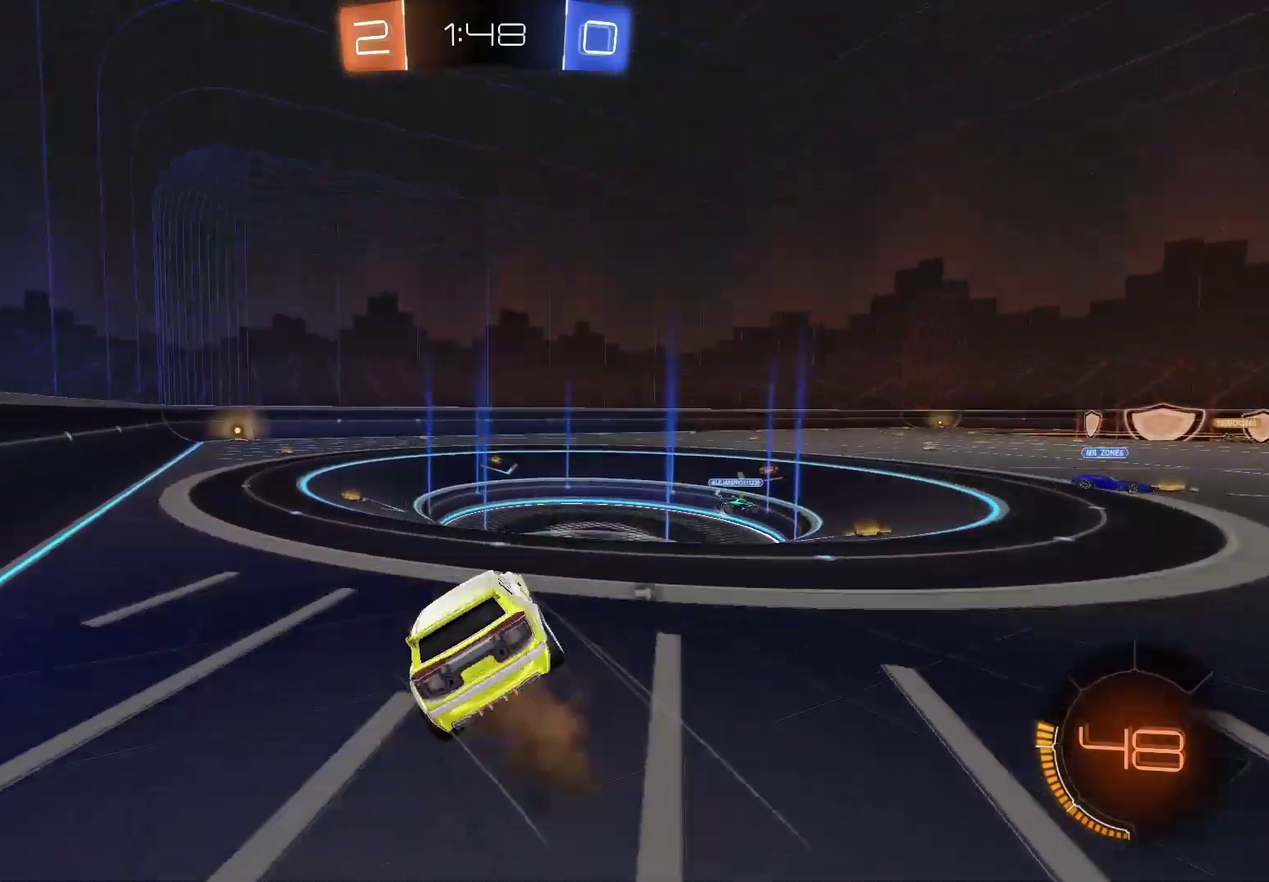
{"buttons": ["Y", "R2"], "left_stick": "center", "right_stick": "center", "events": [[233, "A", "up"], [350, "Y", "down"], [450, "left_stick", "center"]]}
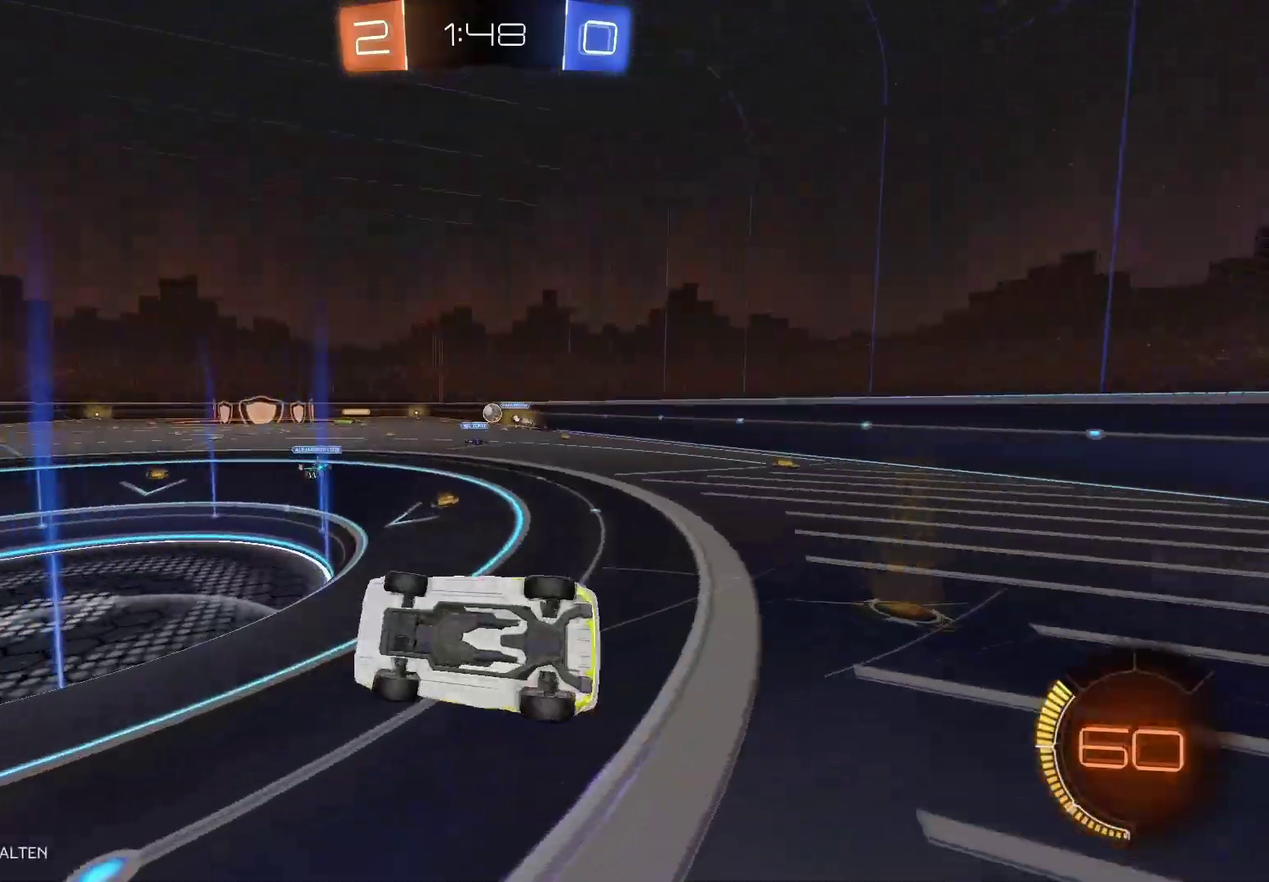
{"buttons": ["R2"], "left_stick": "center", "right_stick": "center", "events": [[167, "Y", "up"], [283, "left_stick", "left"], [500, "left_stick", "center"]]}
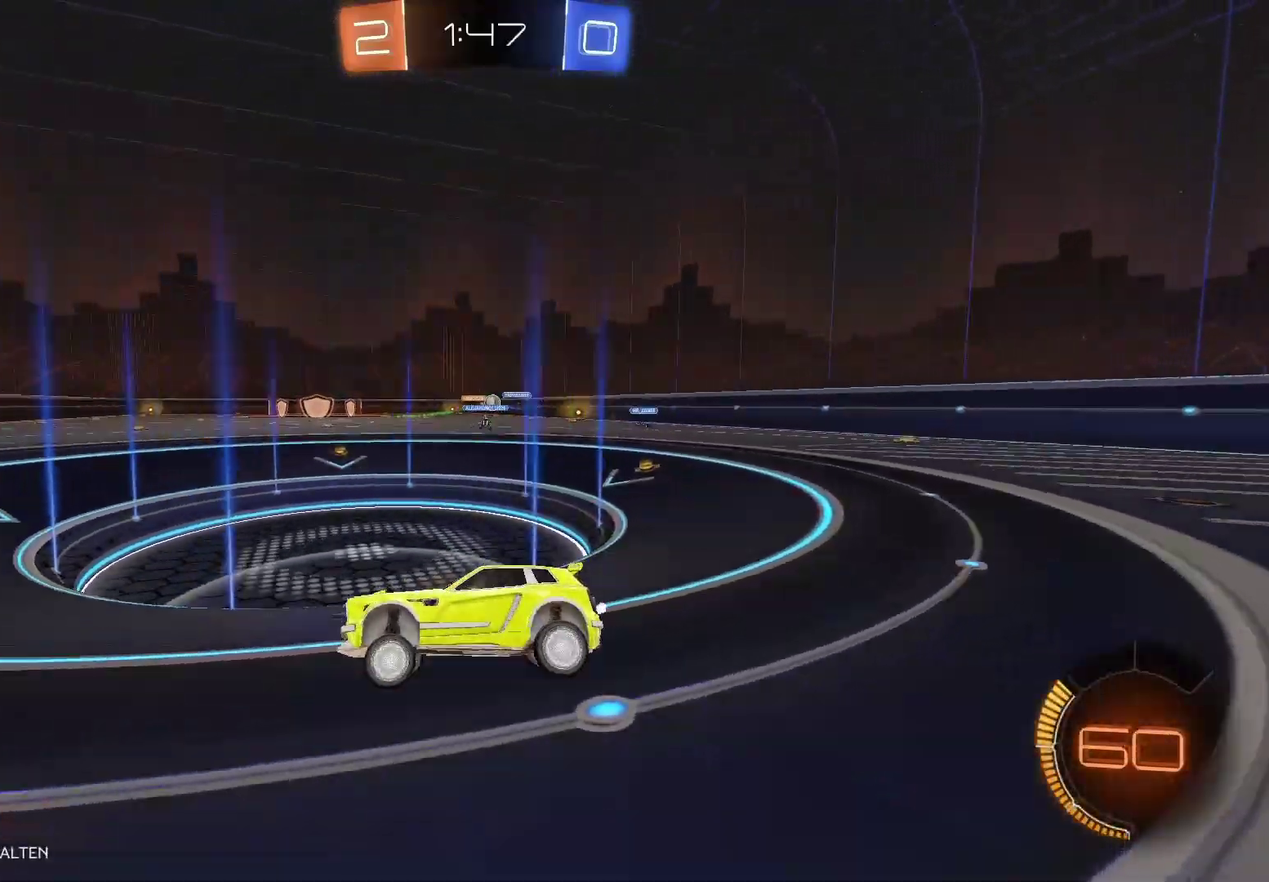
{"buttons": ["B", "R2"], "left_stick": "center", "right_stick": "center", "events": [[33, "Y", "down"], [217, "Y", "up"], [350, "B", "down"]]}
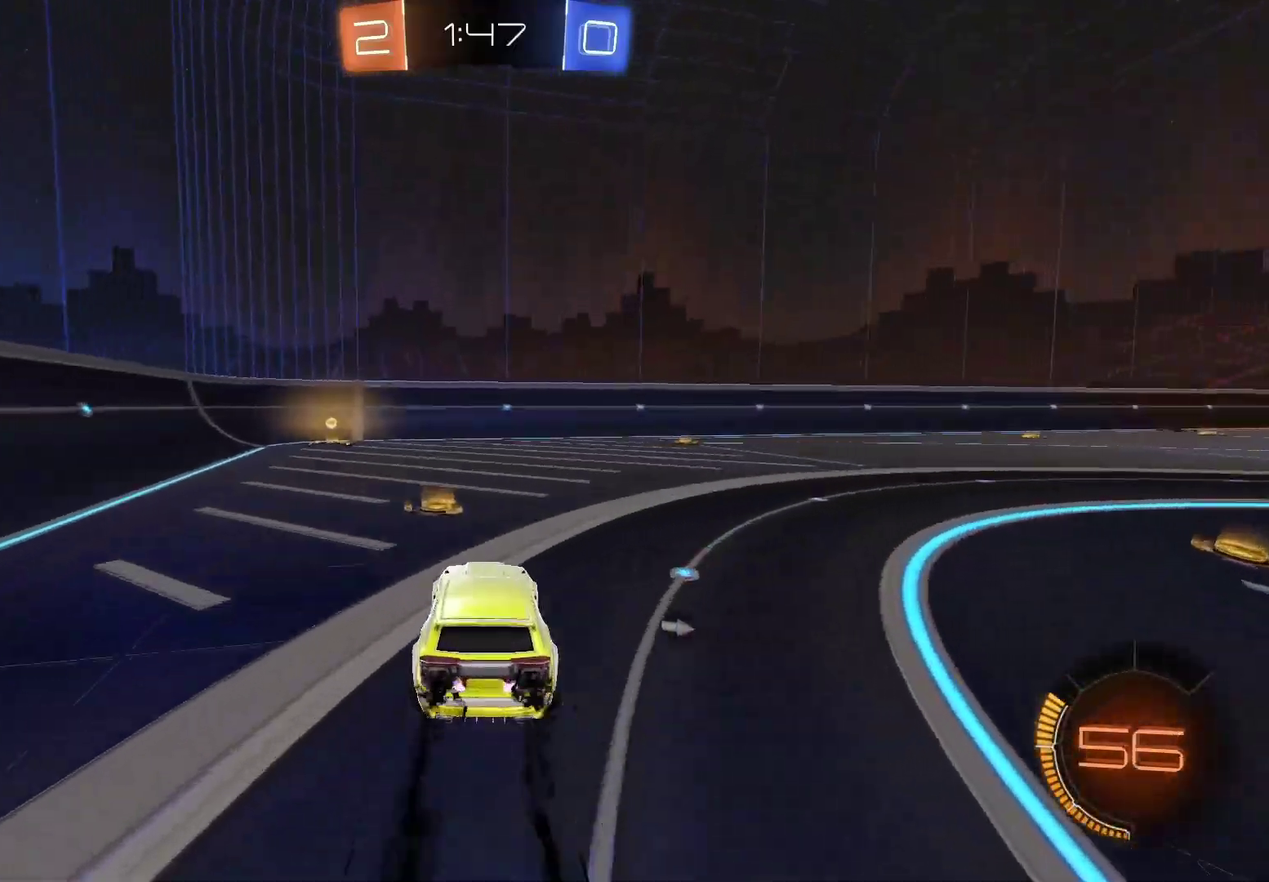
{"buttons": ["B", "R2"], "left_stick": "center", "right_stick": "center", "events": [[67, "left_stick", "left"], [367, "left_stick", "center"]]}
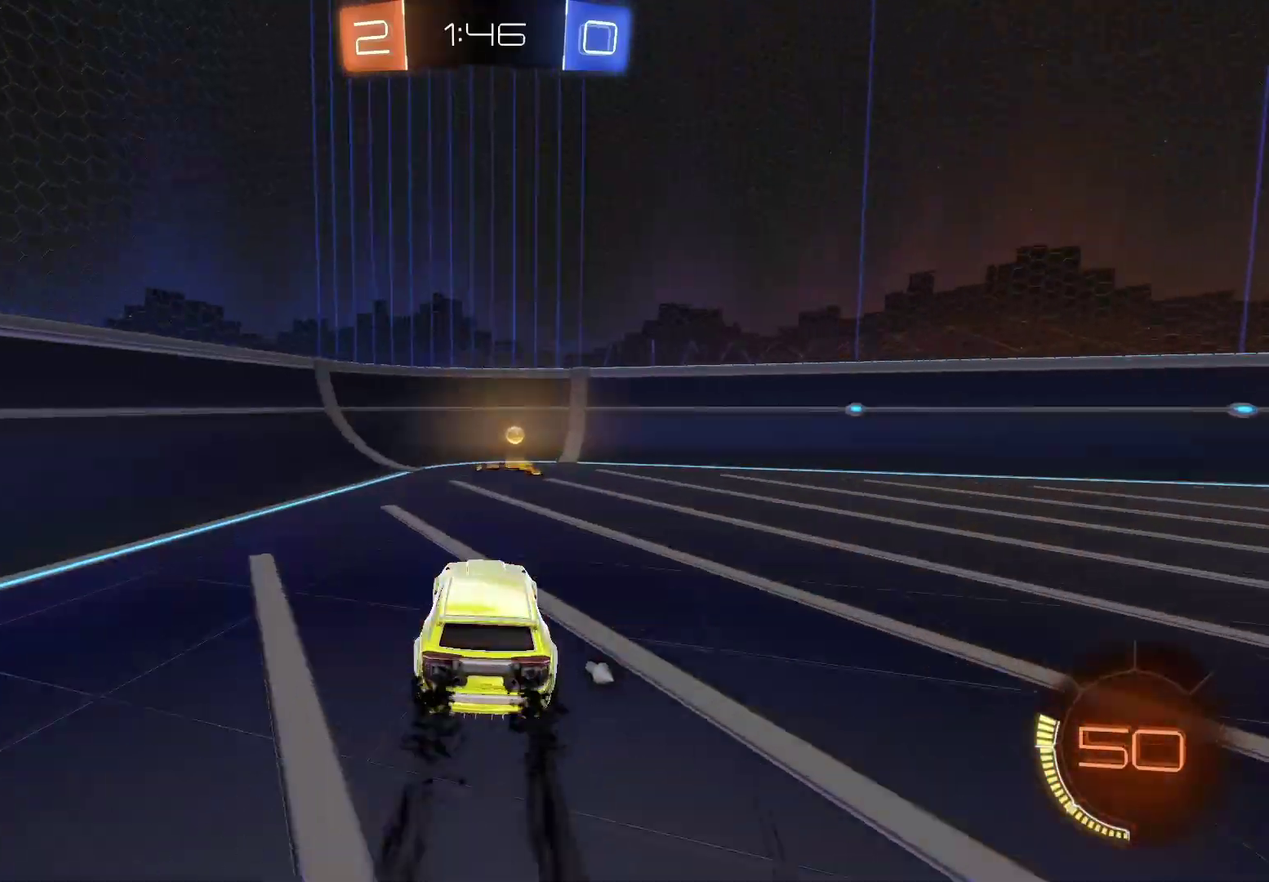
{"buttons": ["R2"], "left_stick": "right", "right_stick": "center", "events": [[67, "B", "up"], [150, "left_stick", "right"], [167, "Y", "down"], [300, "Y", "up"]]}
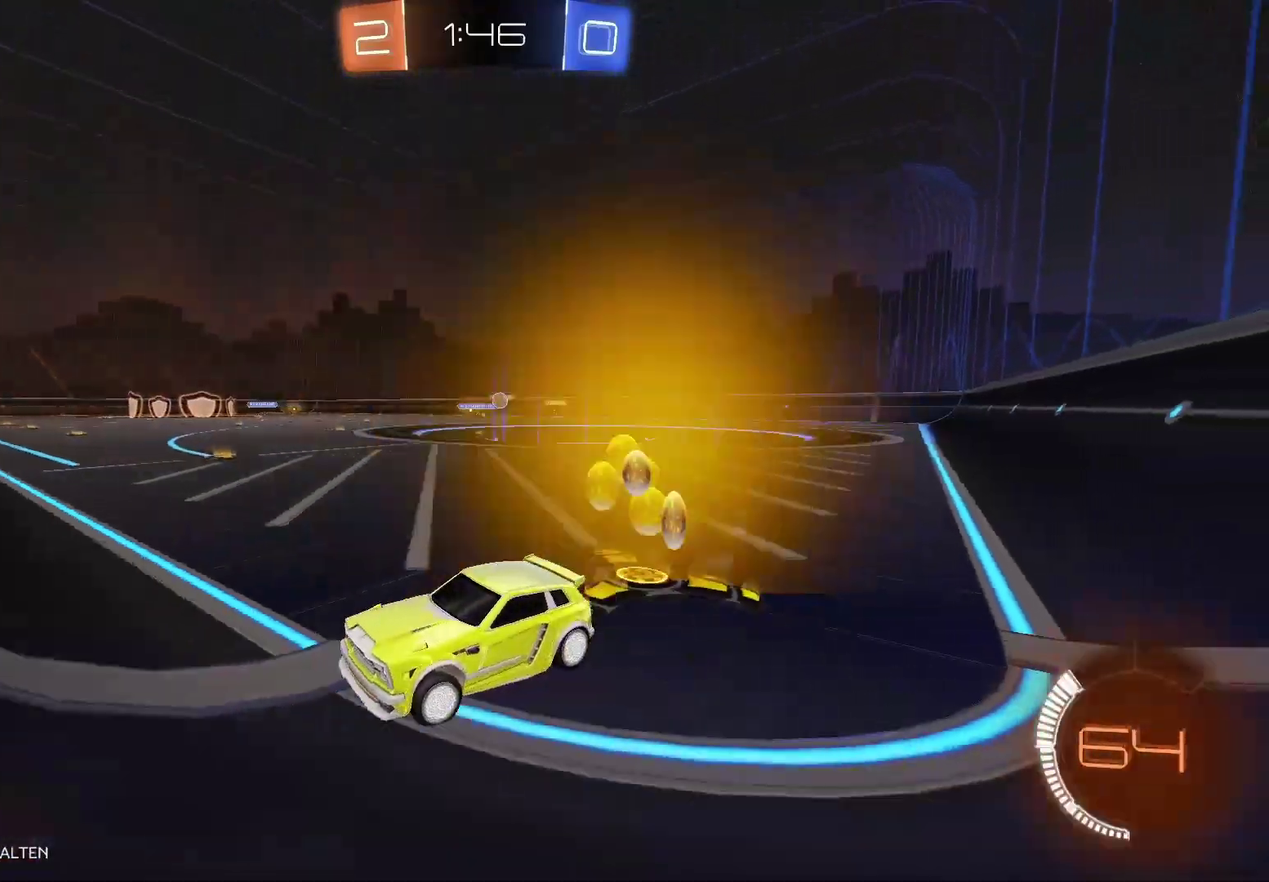
{"buttons": ["R2"], "left_stick": "right", "right_stick": "center", "events": []}
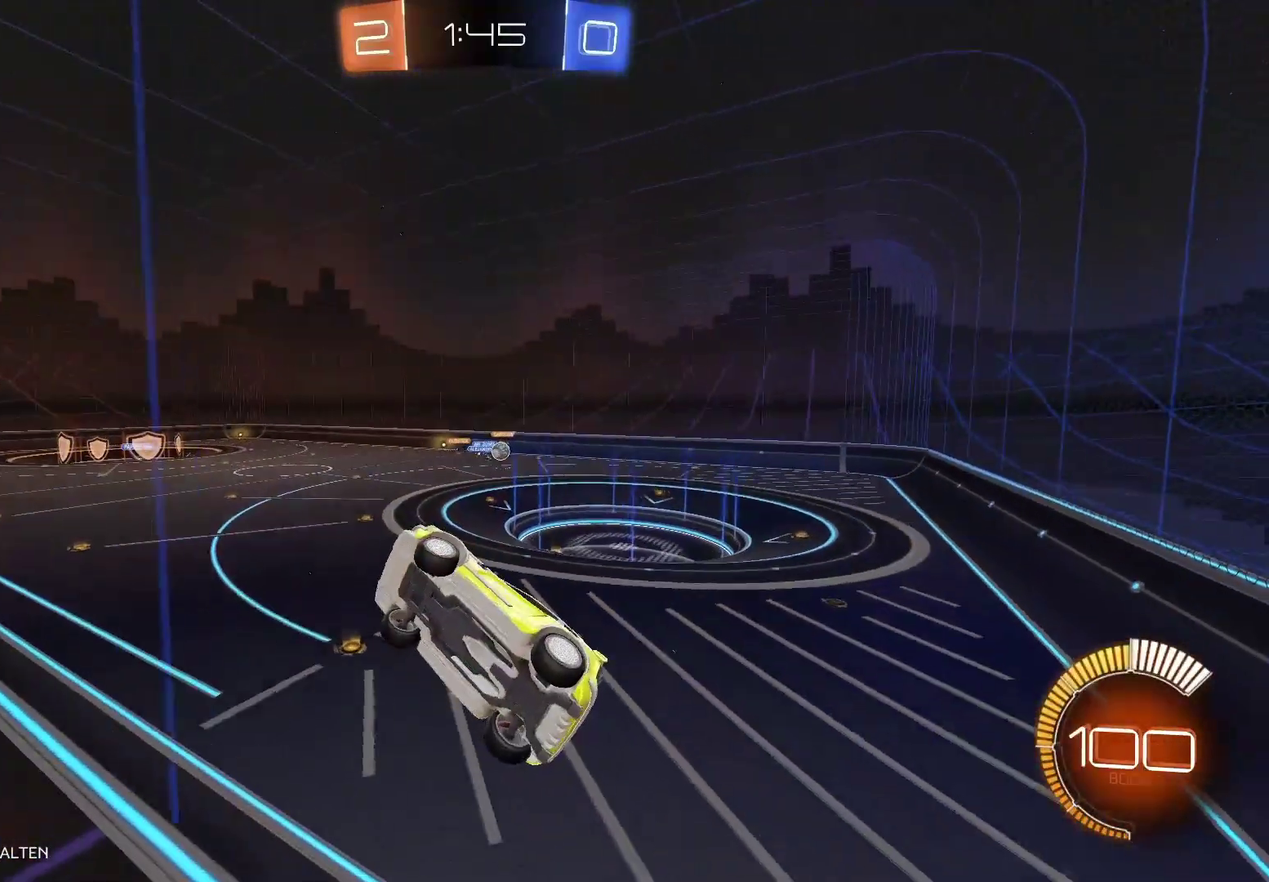
{"buttons": ["R2"], "left_stick": "right", "right_stick": "center", "events": []}
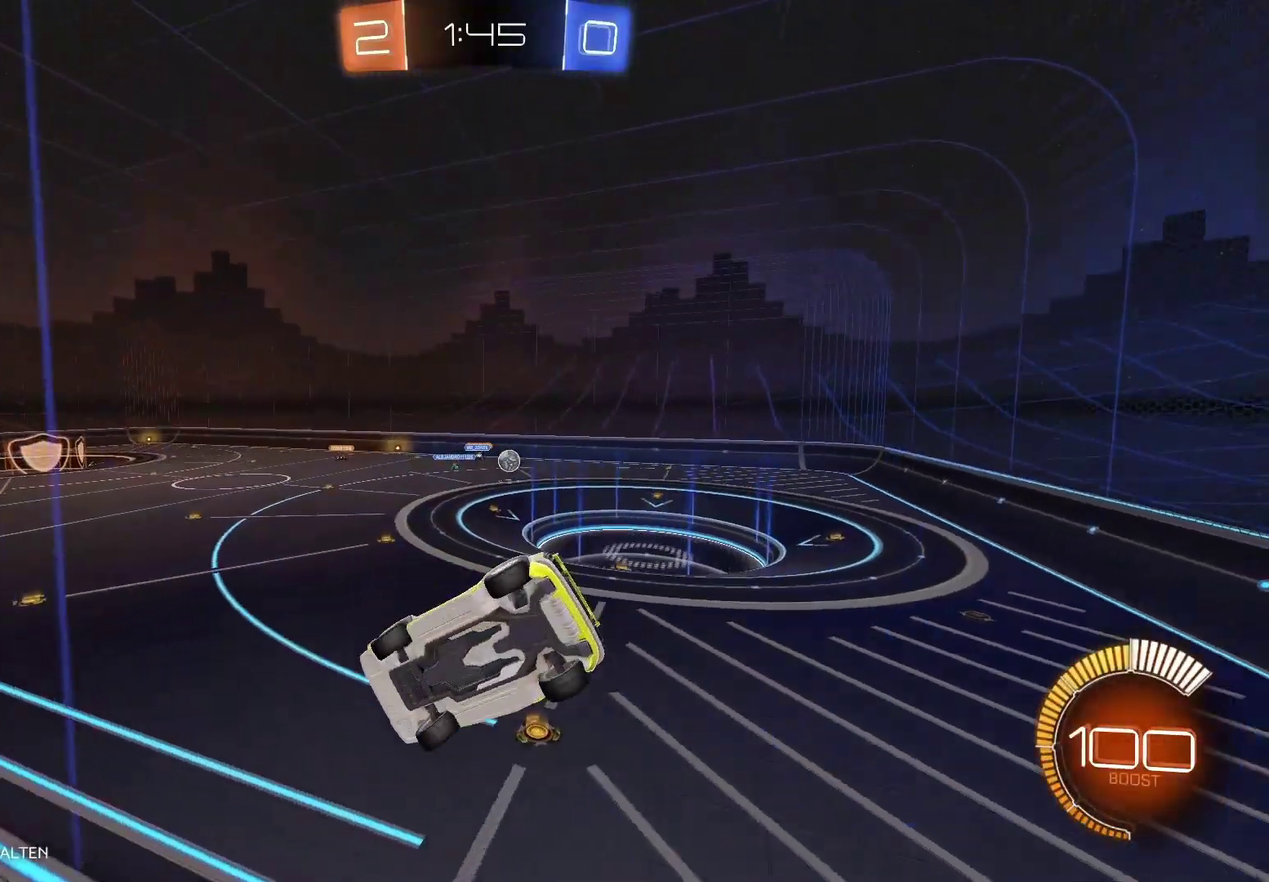
{"buttons": ["R2"], "left_stick": "center", "right_stick": "center", "events": [[83, "left_stick", "center"]]}
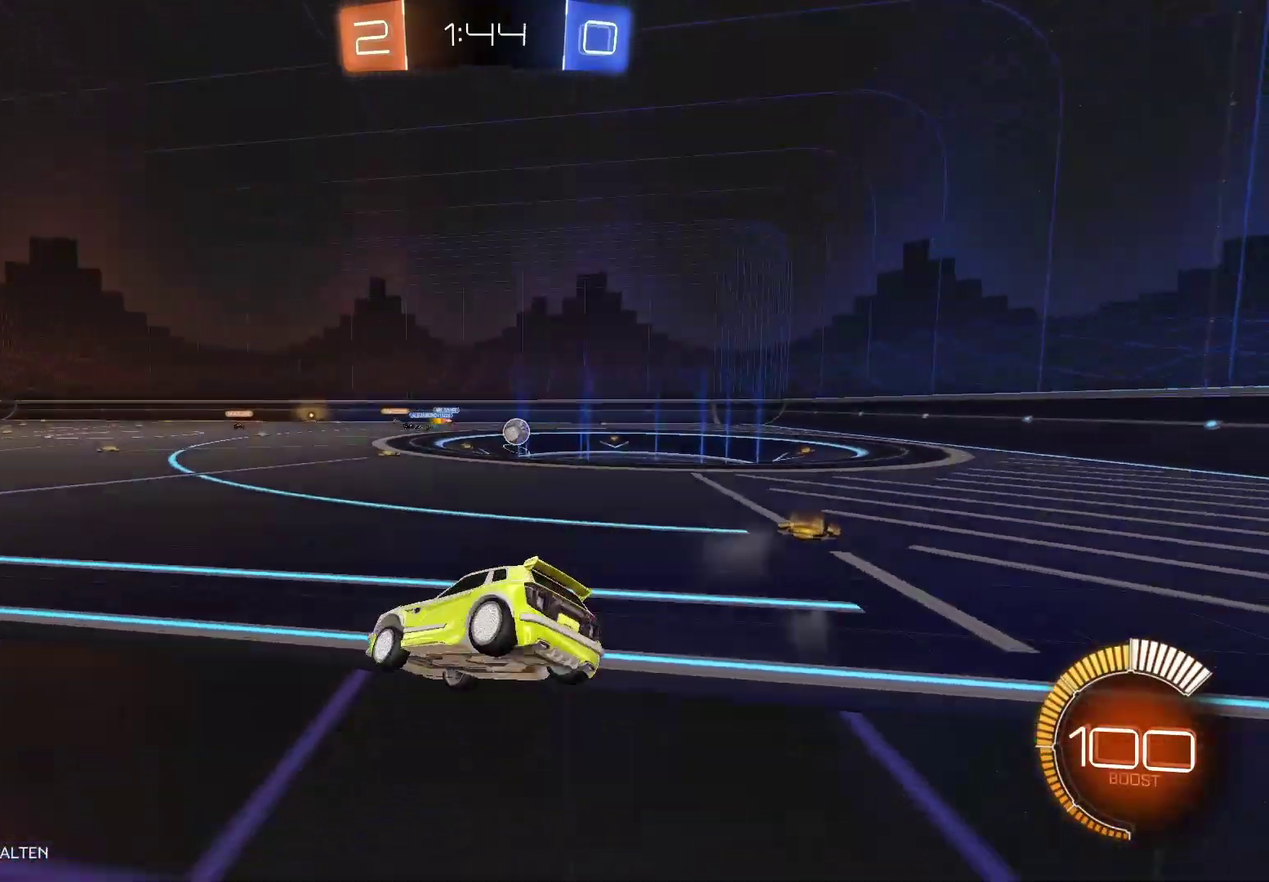
{"buttons": ["R2"], "left_stick": "center", "right_stick": "center", "events": []}
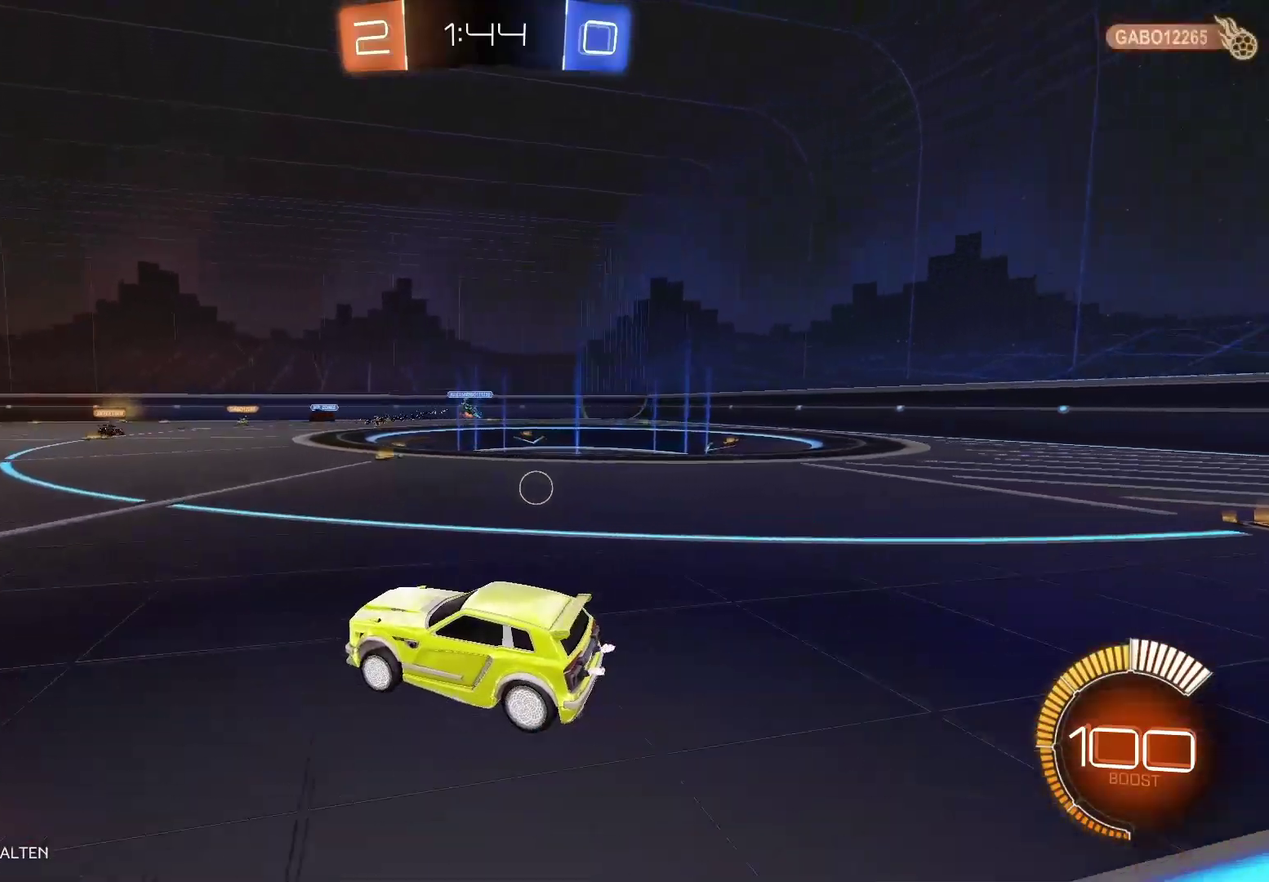
{"buttons": [], "left_stick": "center", "right_stick": "center", "events": [[350, "R2", "up"]]}
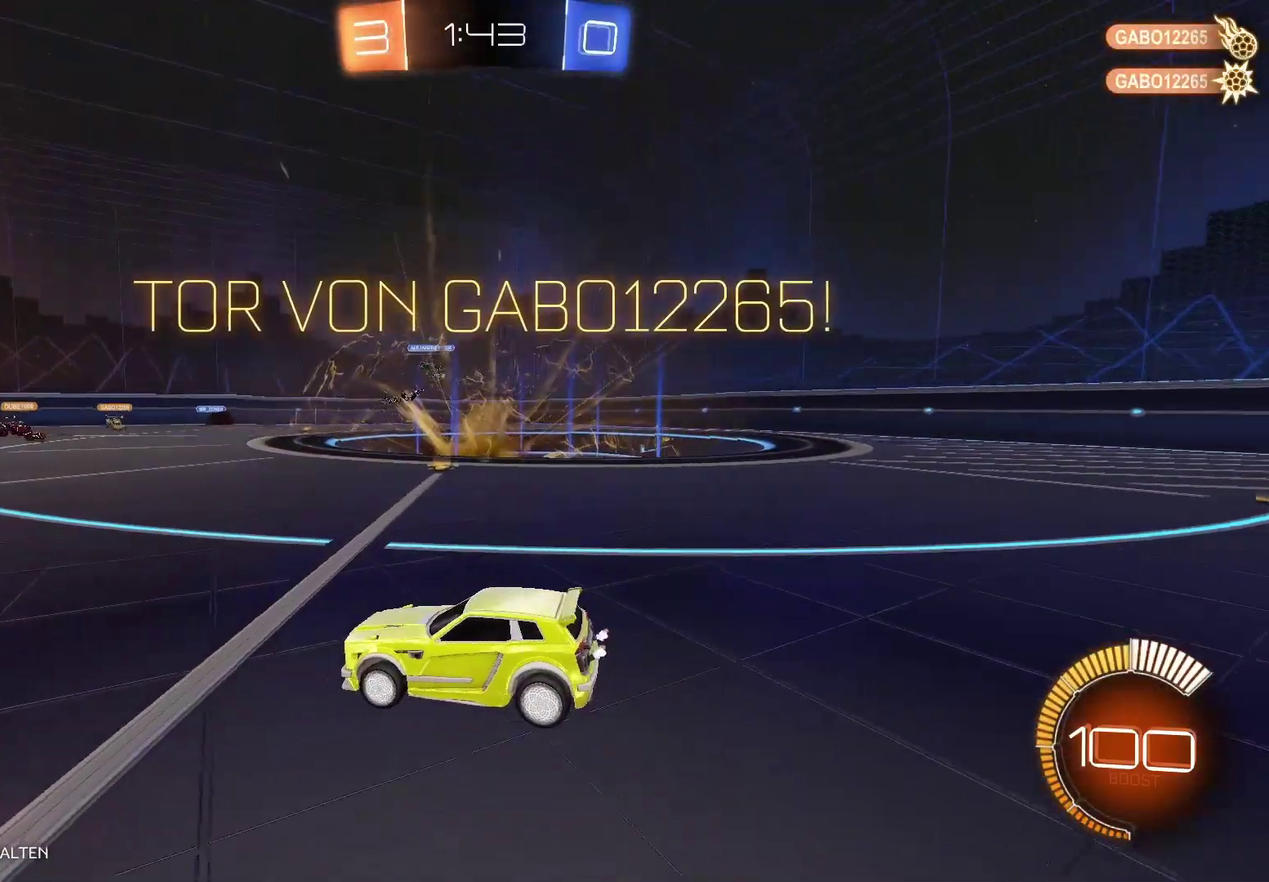
{"buttons": [], "left_stick": "center", "right_stick": "center", "events": []}
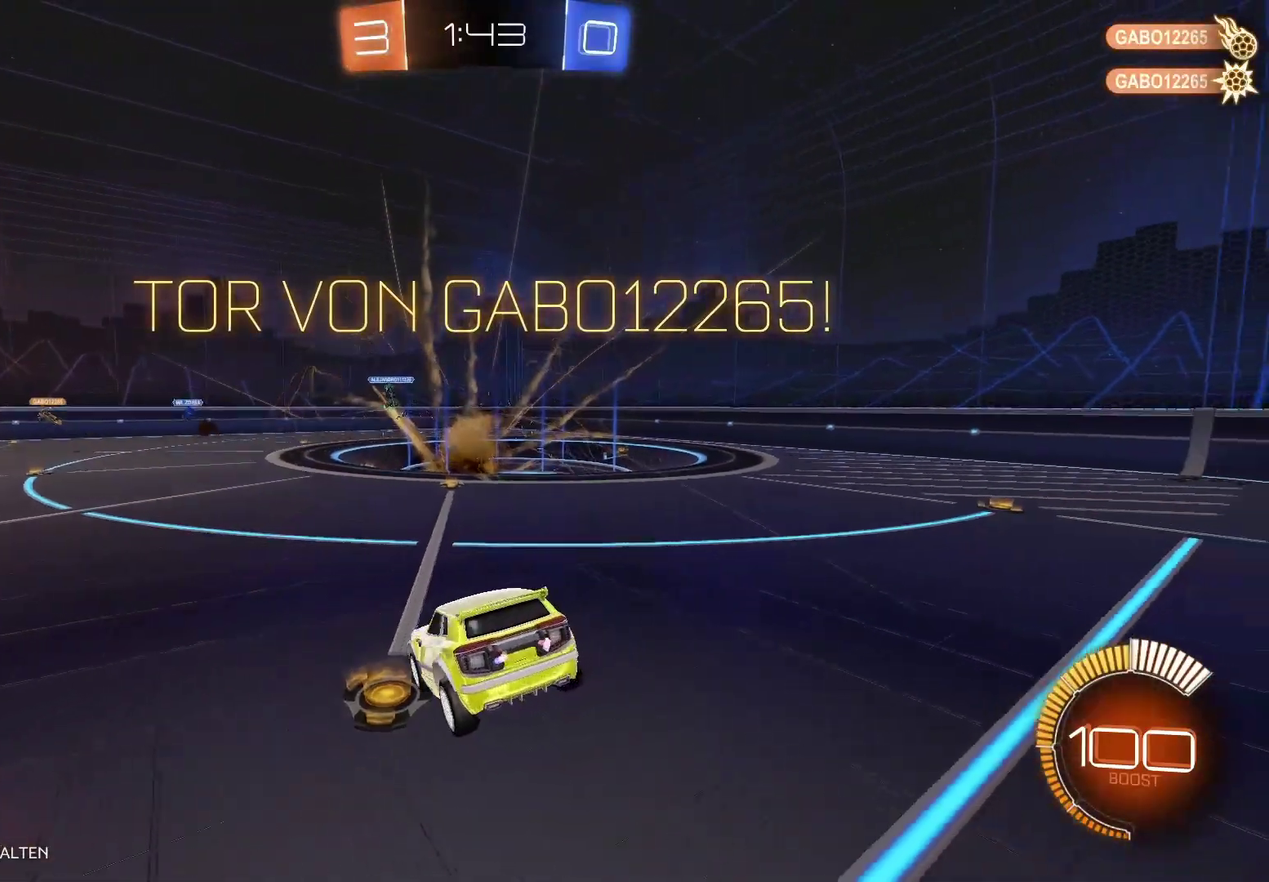
{"buttons": ["B"], "left_stick": "center", "right_stick": "center", "events": [[267, "A", "down"], [267, "B", "down"], [500, "A", "up"]]}
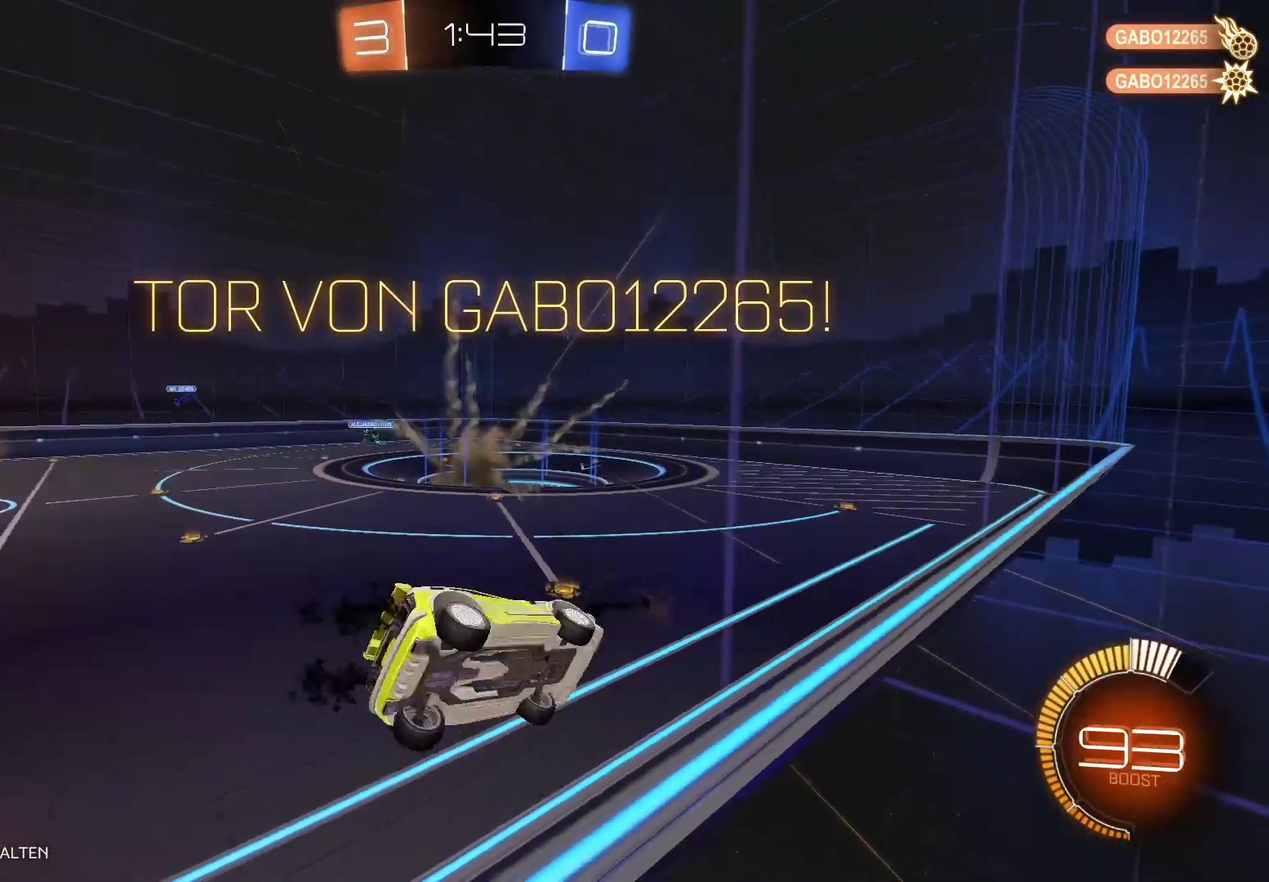
{"buttons": ["A", "B"], "left_stick": "left", "right_stick": "center", "events": [[17, "B", "up"], [83, "A", "down"], [83, "B", "down"], [400, "left_stick", "left"]]}
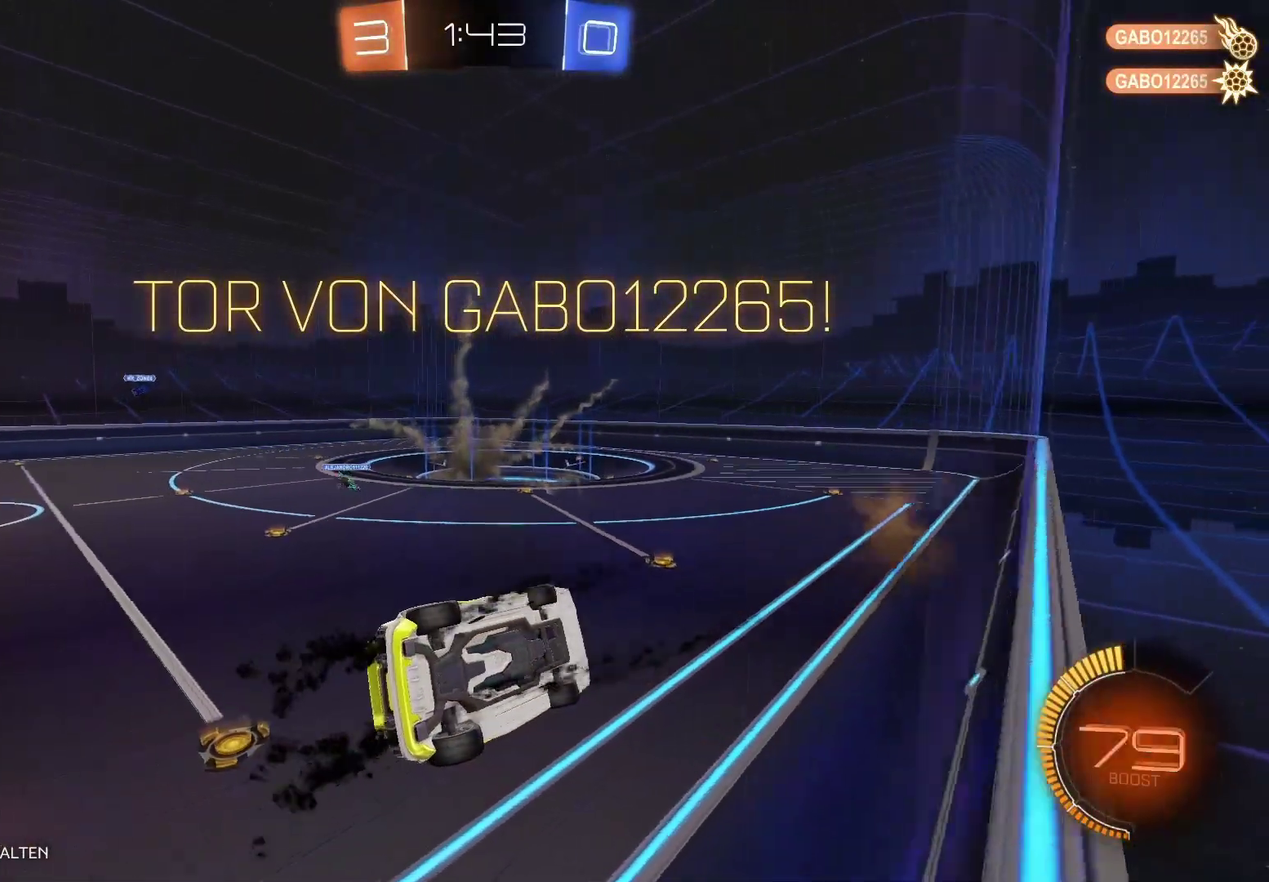
{"buttons": ["A", "B", "L3"], "left_stick": "center", "right_stick": "center", "events": [[83, "left_stick", "center"], [183, "A", "up"], [200, "B", "up"], [367, "A", "down"], [367, "B", "down"], [433, "L3", "down"]]}
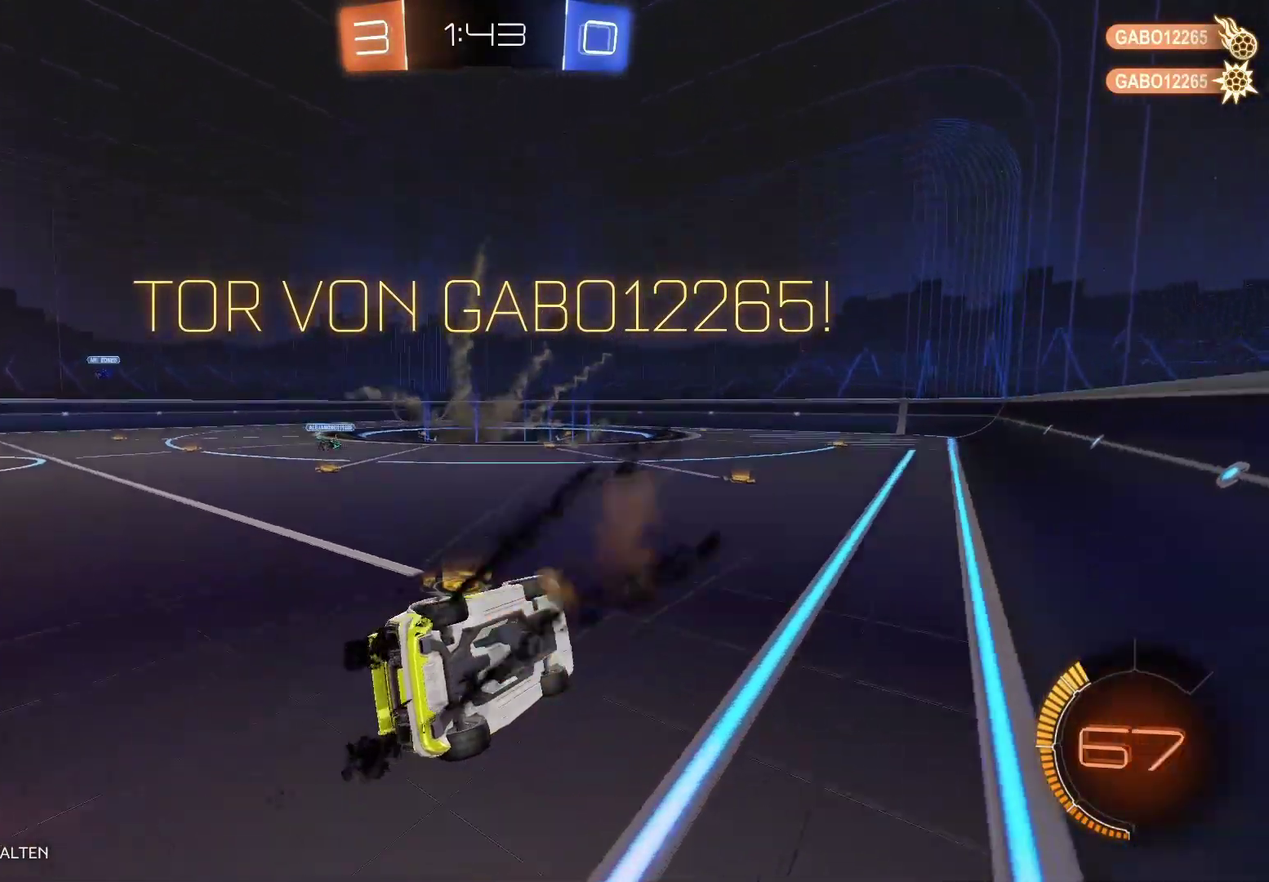
{"buttons": [], "left_stick": "center", "right_stick": "center", "events": [[217, "A", "up"], [217, "B", "up"], [267, "L3", "up"]]}